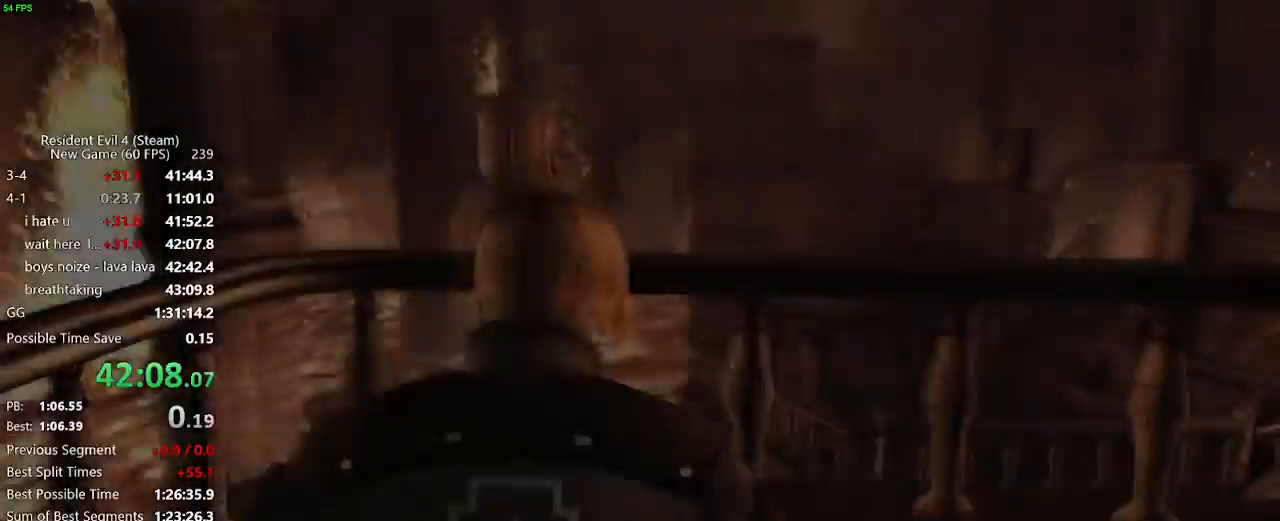
Gameplay with keyboard and mouse; each line is a JSON object with the keys and mouse buttons held at the frame after it. "events" lists presses ("down") and releases ("up") of "a", "backspace", "c", "ctrl_l", "ctrl_r", "d", "e", "f", "g", "q", "r", "return", "s", "shift_r", "space", "tab", "v", "w", "x", "z", "mouse_left", "mouse_wheel" and "mouse_right" between this image and that frame as [ms after this image, input, new state], when the widget could be followed in between. "mouse_left", "mouse_wheel", "mouse_right" = the "left", "wheel", "right" buttons of the "mouse" list. No other keys are recorded. "wheel" means that the mouse wheel is clicked or scrolled. Not read: mouse_move.
{"keys": ["d", "w"], "mouse": [], "events": [[50, "f", "up"], [133, "f", "down"], [183, "f", "up"], [233, "f", "down"], [283, "f", "up"], [367, "f", "down"], [417, "f", "up"]]}
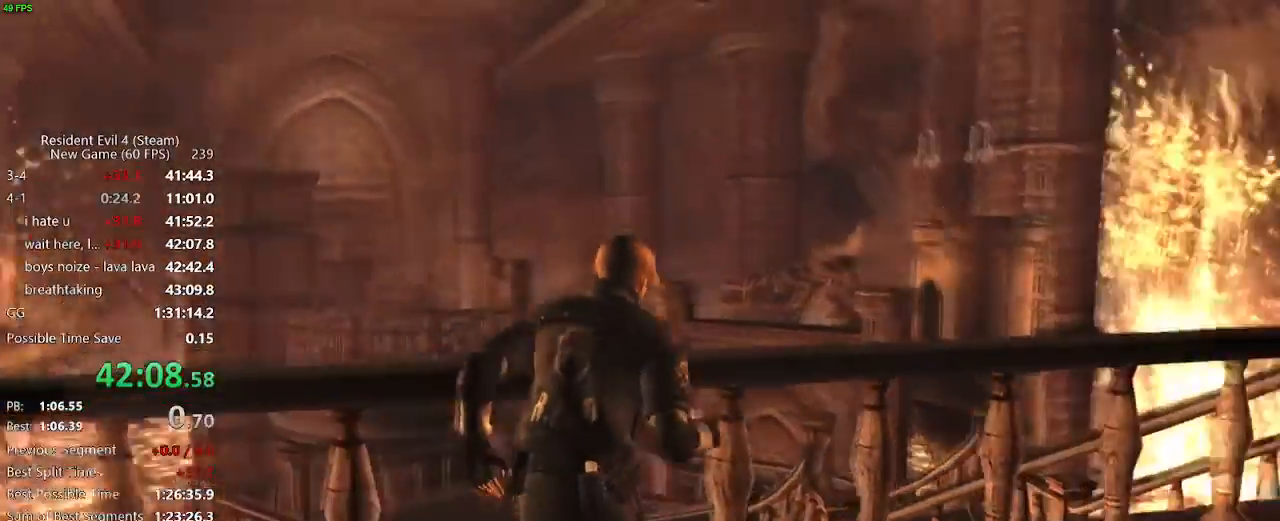
{"keys": ["w"], "mouse": [], "events": [[17, "f", "down"], [67, "f", "up"], [467, "d", "up"]]}
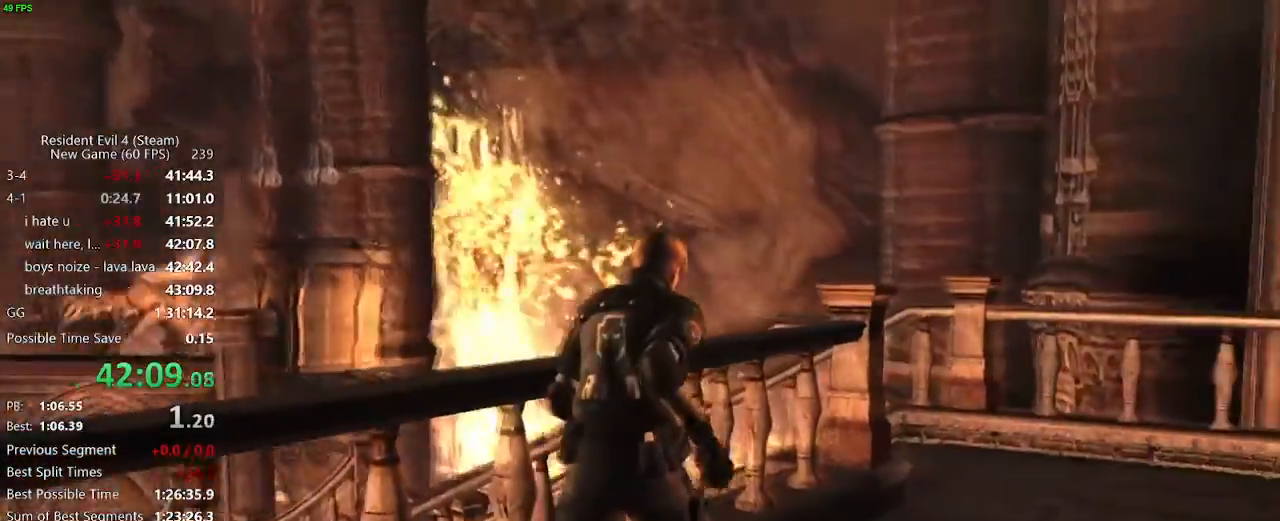
{"keys": ["w"], "mouse": [], "events": [[33, "f", "down"], [83, "f", "up"], [117, "f", "down"], [217, "f", "up"], [267, "f", "down"], [350, "f", "up"], [400, "f", "down"], [433, "f", "up"]]}
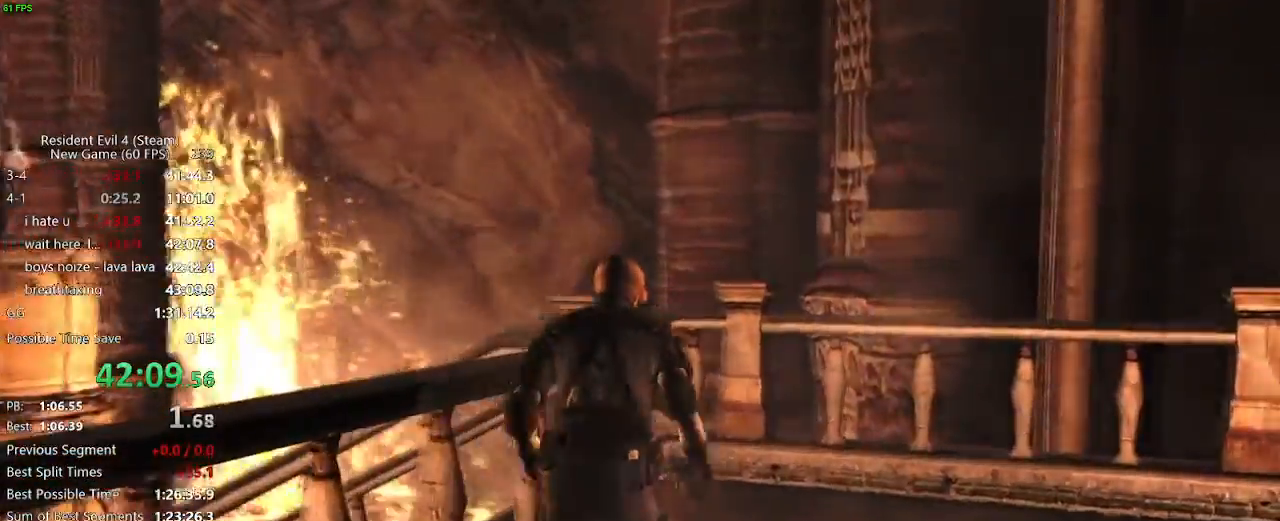
{"keys": ["a", "f", "w"], "mouse": [], "events": [[50, "f", "down"], [100, "f", "up"], [133, "f", "down"], [183, "a", "down"], [233, "f", "up"], [283, "f", "down"], [367, "f", "up"], [417, "f", "down"]]}
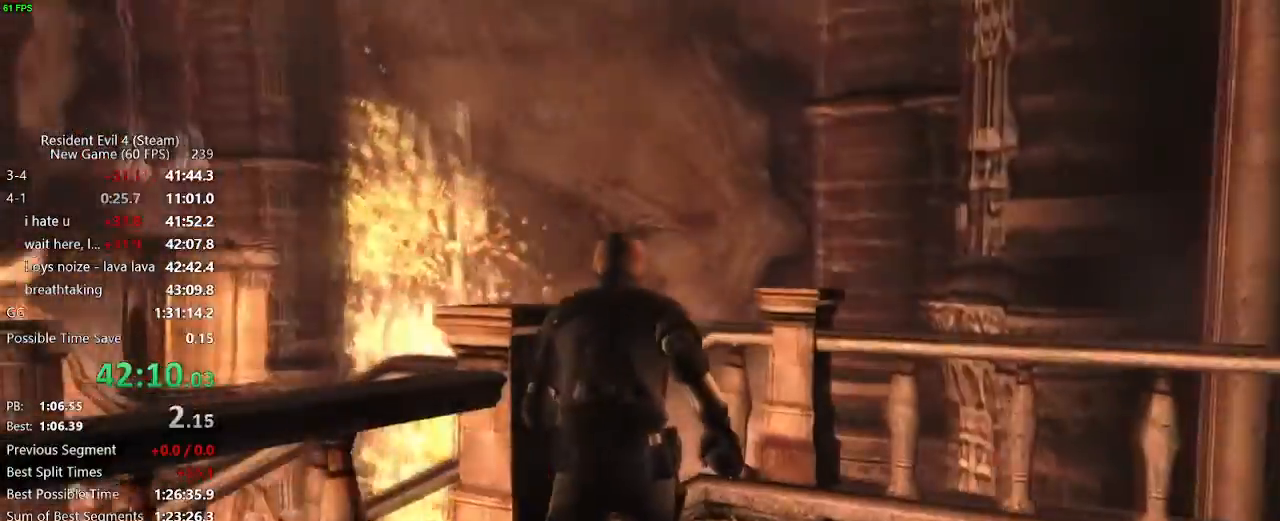
{"keys": ["a", "w"], "mouse": [], "events": [[17, "f", "up"], [67, "f", "down"], [100, "f", "up"], [150, "f", "down"], [250, "f", "up"]]}
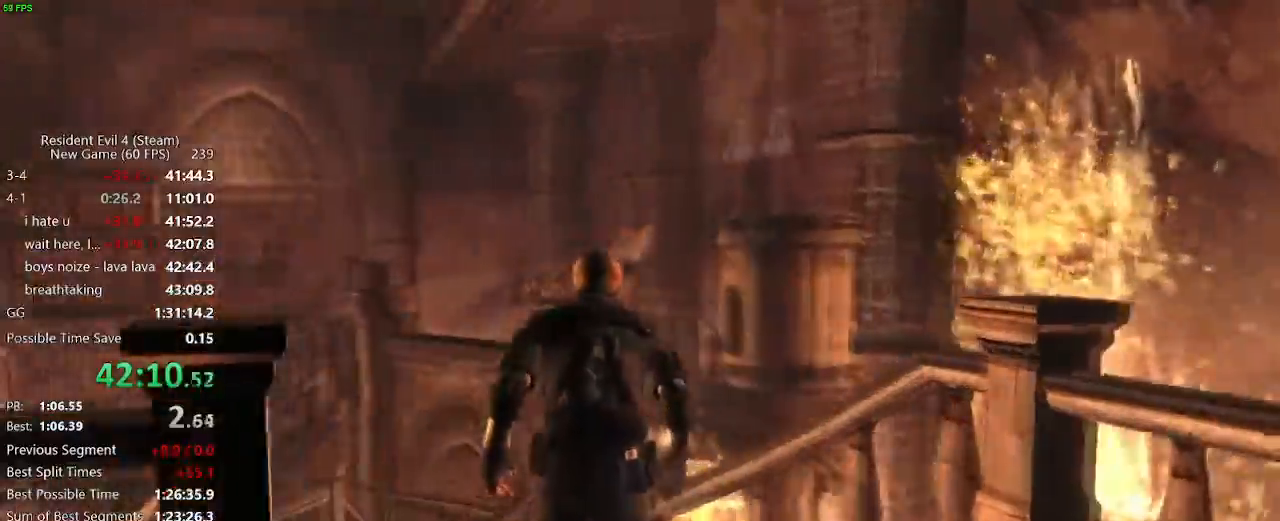
{"keys": ["w"], "mouse": [], "events": [[350, "a", "up"]]}
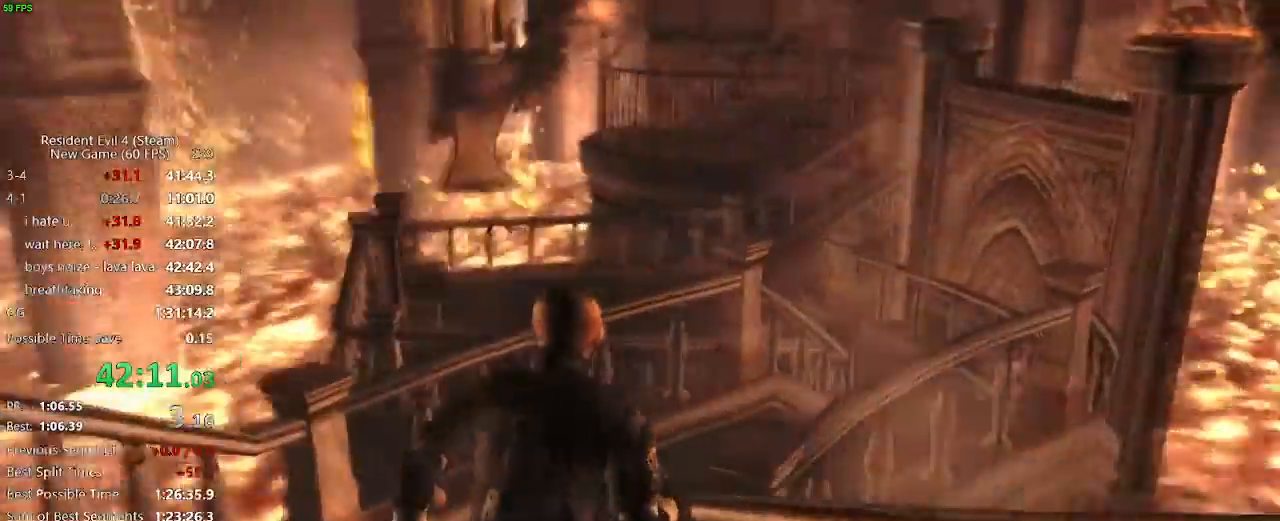
{"keys": ["d", "w"], "mouse": []}
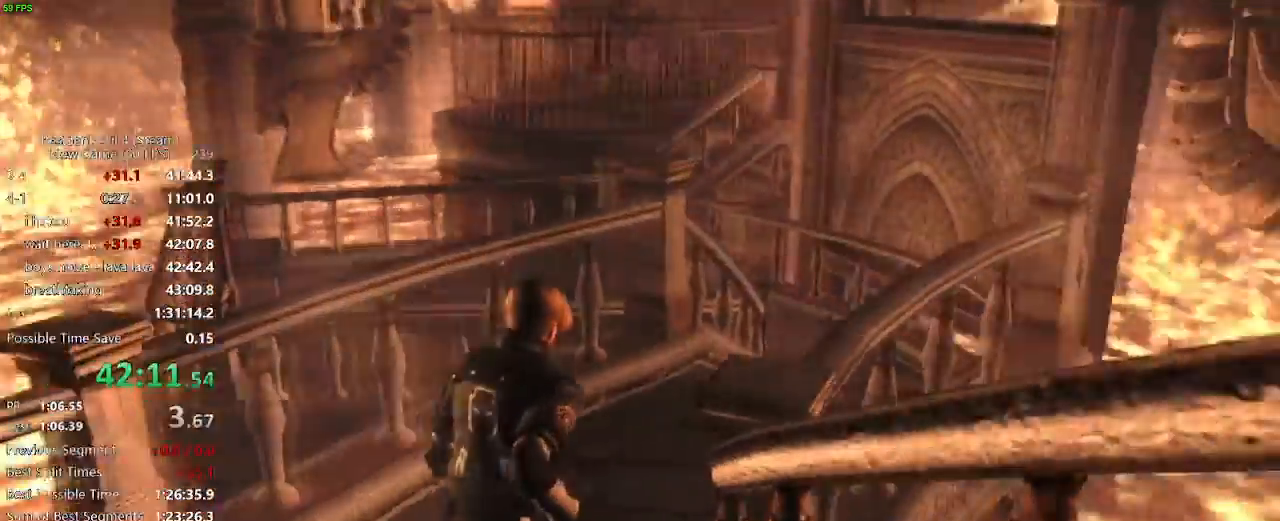
{"keys": ["a", "w"], "mouse": [], "events": [[67, "d", "up"], [350, "a", "down"], [433, "a", "up"], [483, "a", "down"]]}
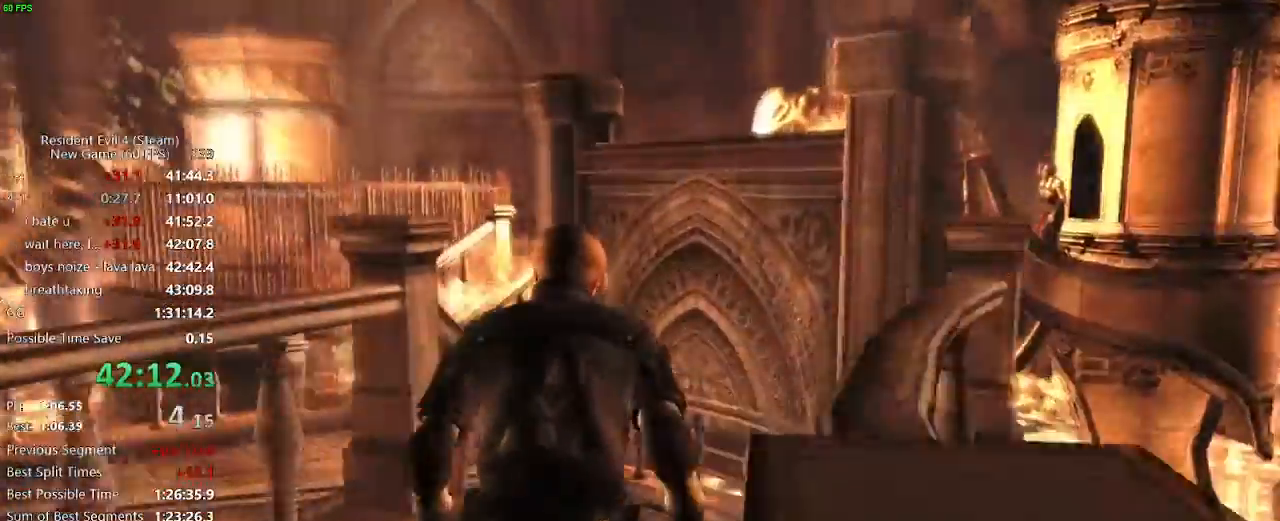
{"keys": ["w"], "mouse": [], "events": [[500, "a", "up"]]}
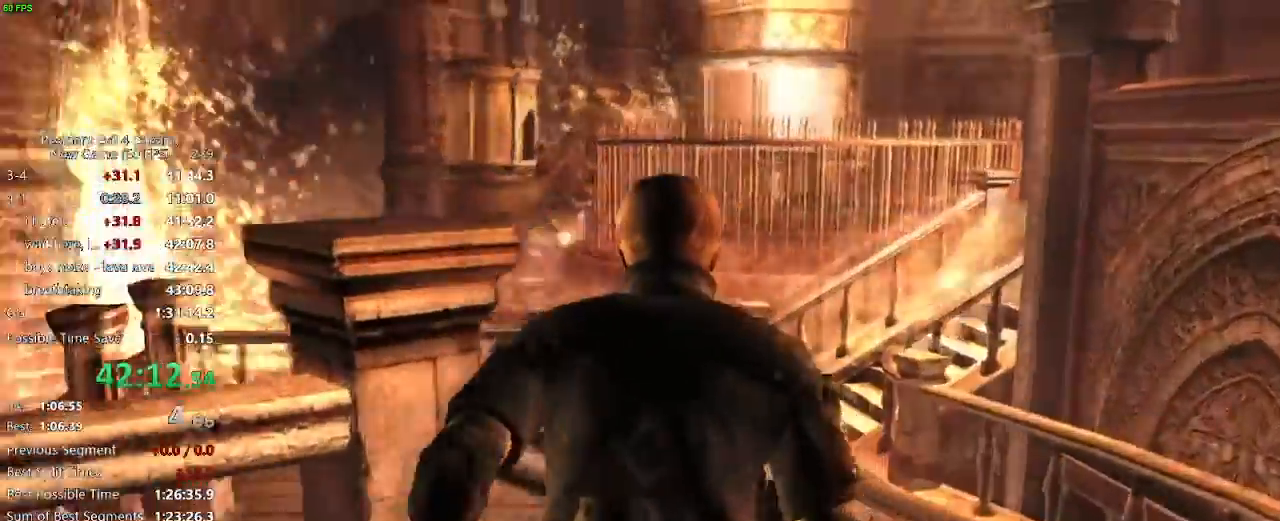
{"keys": [], "mouse": [], "events": [[83, "tab", "down"], [183, "tab", "up"], [183, "w", "up"], [317, "s", "down"], [367, "mouse_left", "down"], [417, "s", "up"], [467, "mouse_left", "up"]]}
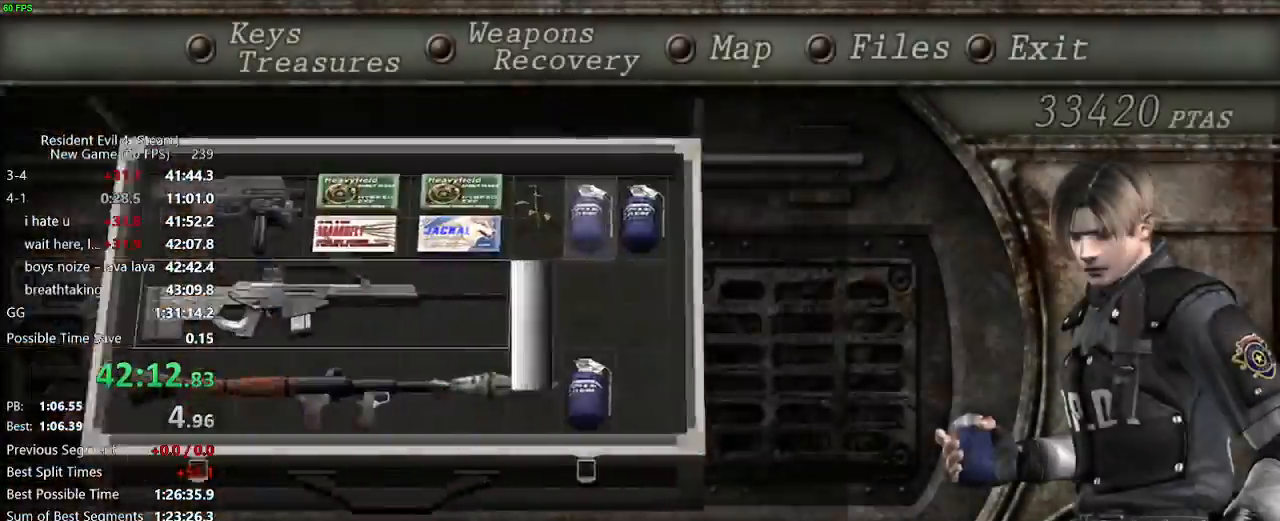
{"keys": ["w"], "mouse": ["right"], "events": [[17, "mouse_left", "down"], [67, "mouse_left", "up"], [67, "tab", "down"], [100, "tab", "up"], [183, "w", "down"], [300, "a", "down"], [433, "mouse_right", "down"], [483, "a", "up"]]}
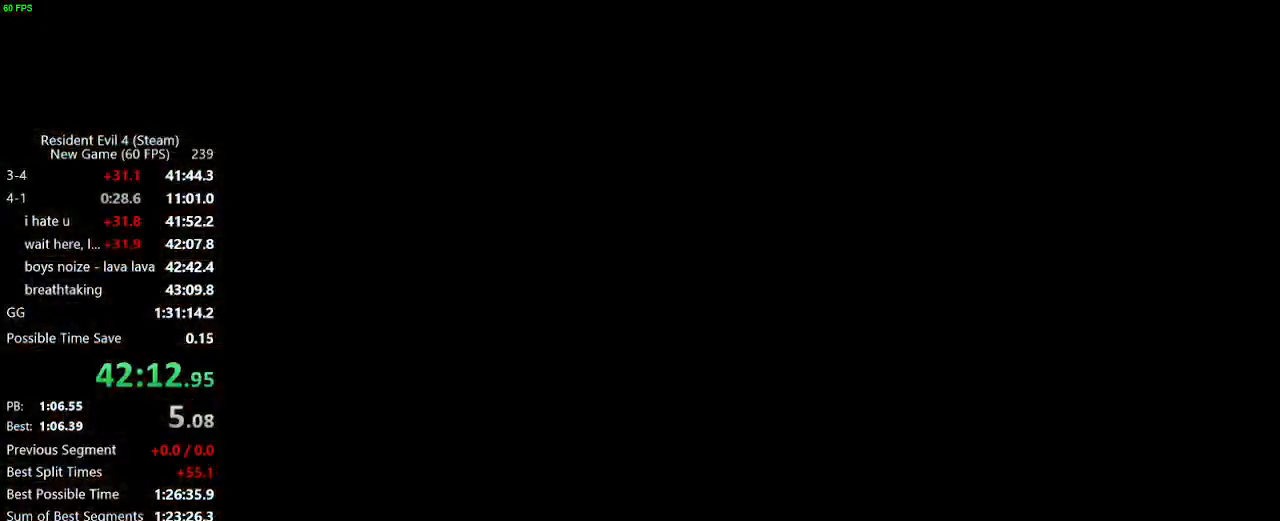
{"keys": [], "mouse": ["right"], "events": [[33, "w", "up"]]}
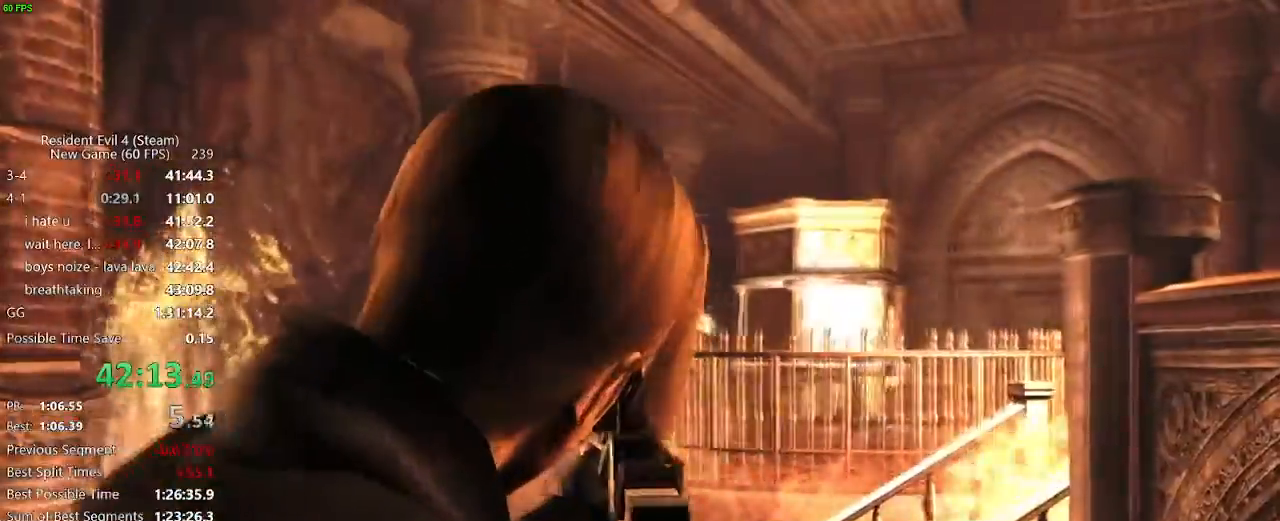
{"keys": [], "mouse": ["right"], "events": [[183, "q", "down"], [367, "q", "up"]]}
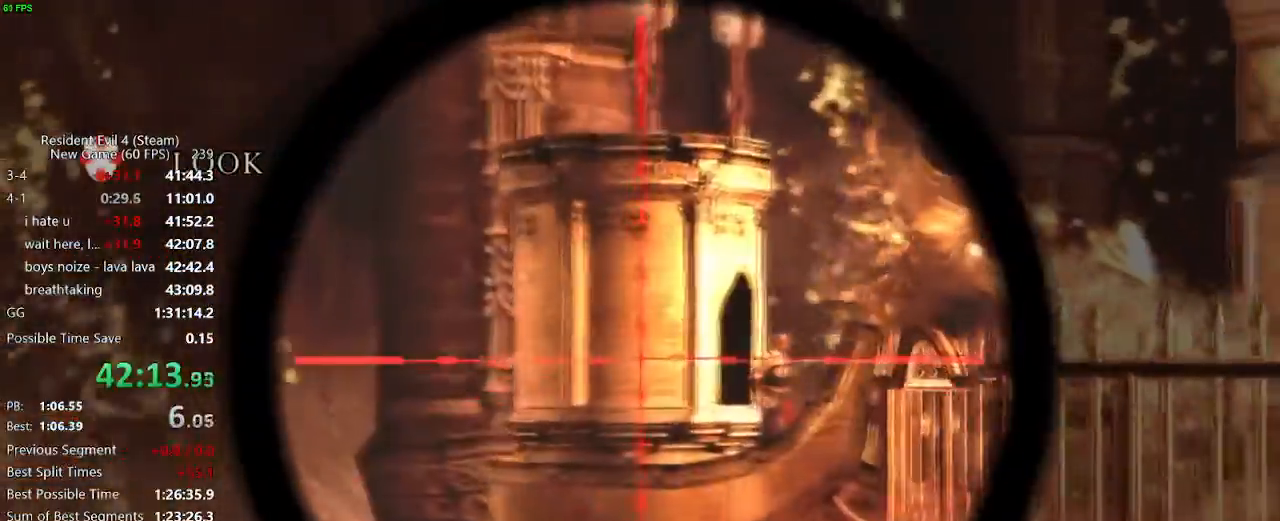
{"keys": [], "mouse": ["right"], "events": [[333, "mouse_left", "down"], [433, "mouse_left", "up"]]}
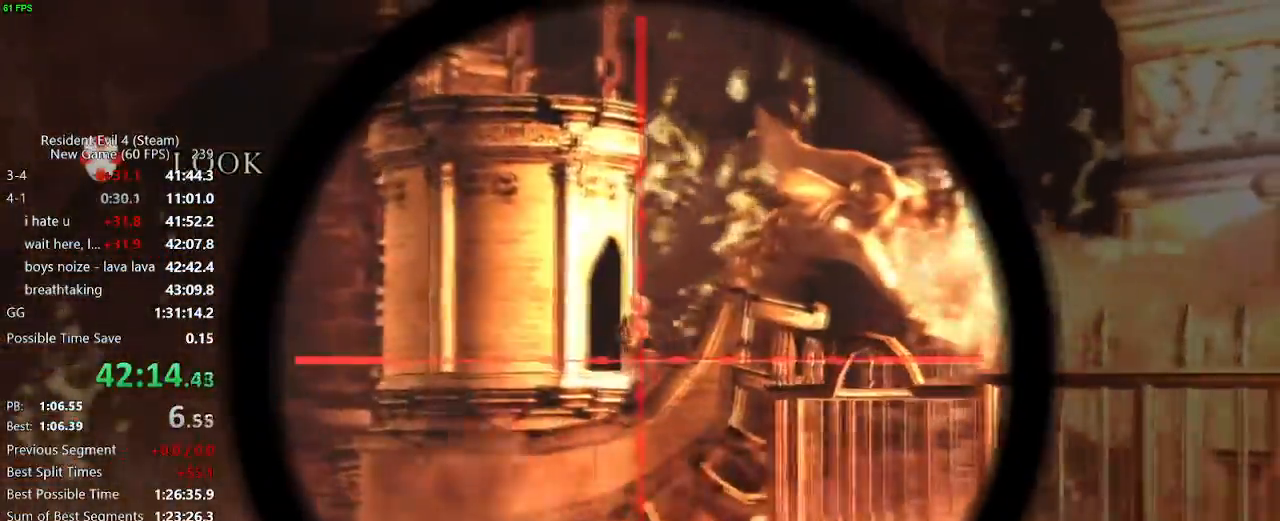
{"keys": ["d", "w"], "mouse": [], "events": [[33, "mouse_right", "up"], [83, "d", "down"], [83, "w", "down"]]}
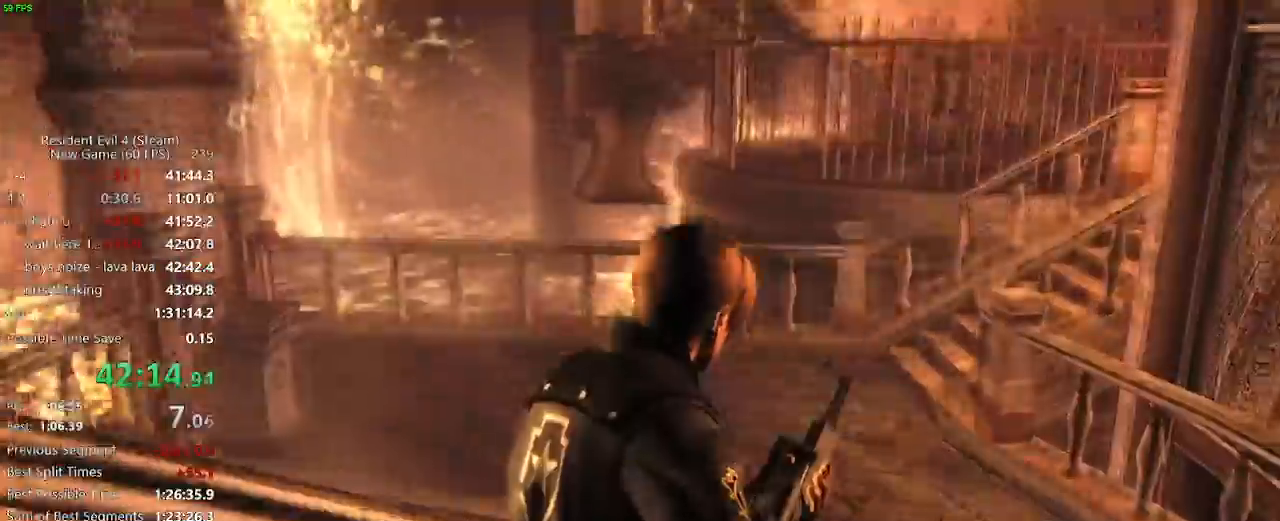
{"keys": ["w"], "mouse": [], "events": [[100, "d", "up"]]}
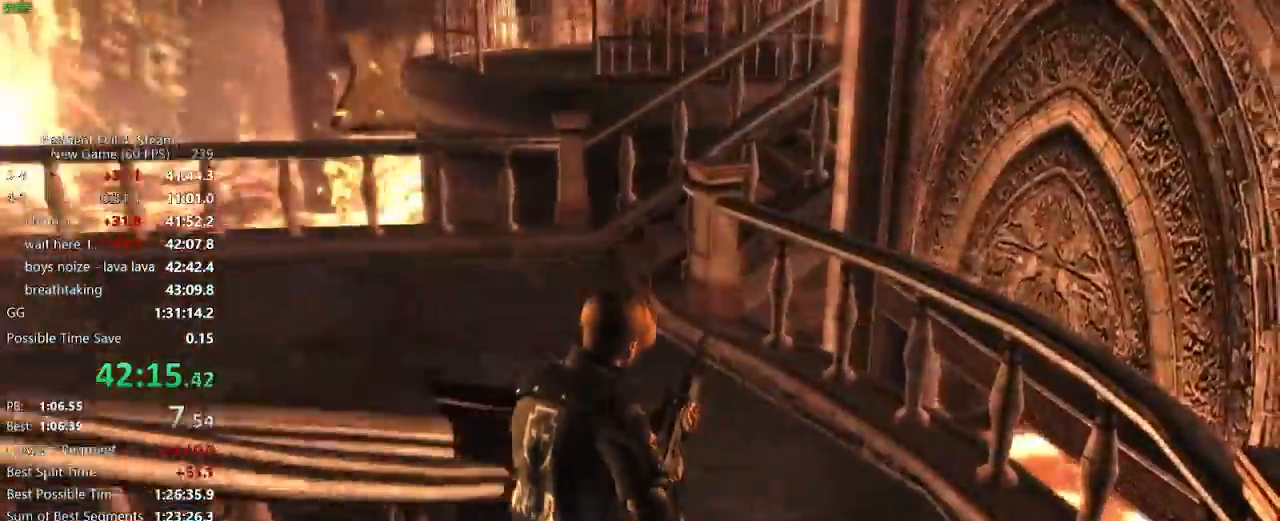
{"keys": ["a", "f", "w"], "mouse": [], "events": [[150, "a", "down"], [300, "a", "up"], [350, "a", "down"], [483, "f", "down"]]}
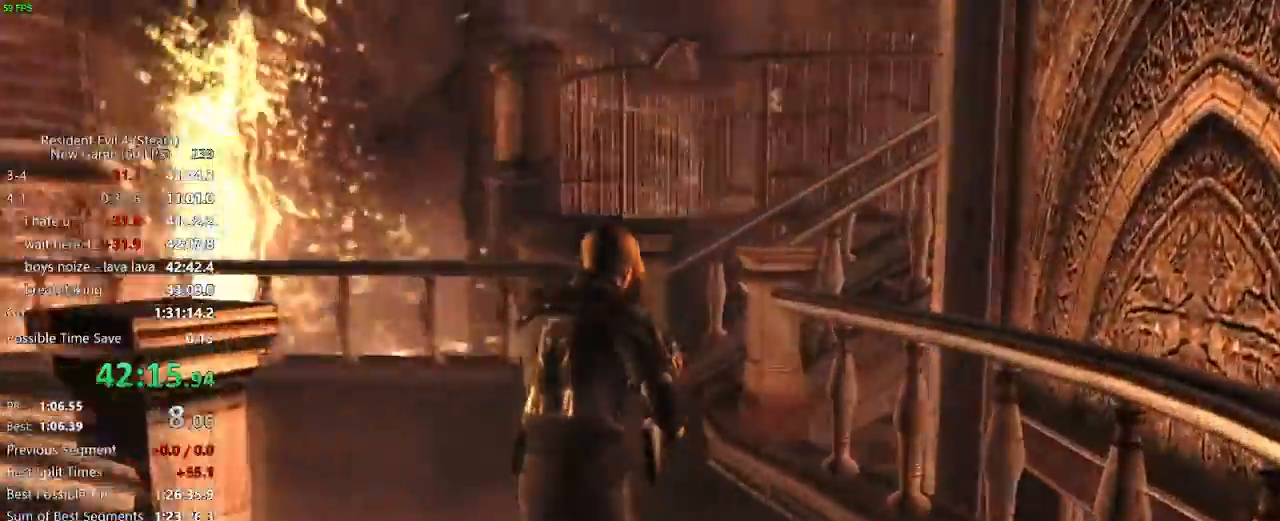
{"keys": ["f", "w"], "mouse": [], "events": [[33, "f", "up"], [83, "a", "up"], [117, "f", "down"], [217, "f", "up"], [267, "f", "down"], [317, "f", "up"], [400, "f", "down"], [450, "f", "up"], [500, "f", "down"]]}
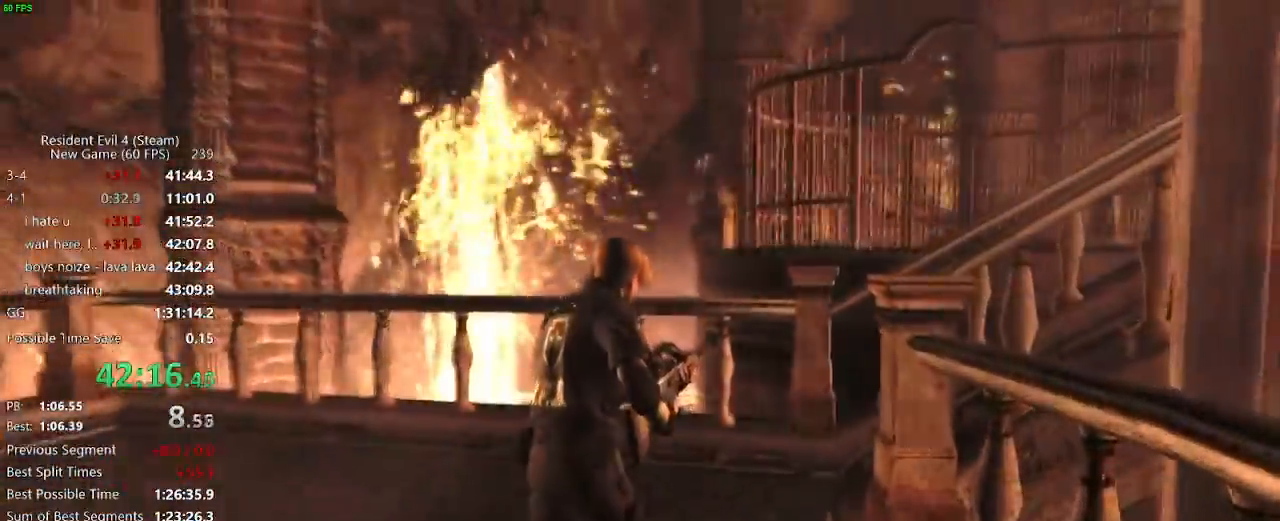
{"keys": ["d", "w"], "mouse": [], "events": [[100, "f", "up"], [133, "f", "down"], [183, "d", "down"], [183, "f", "up"], [233, "d", "up"], [283, "f", "down"], [333, "d", "down"], [333, "f", "up"], [367, "f", "down"], [467, "f", "up"]]}
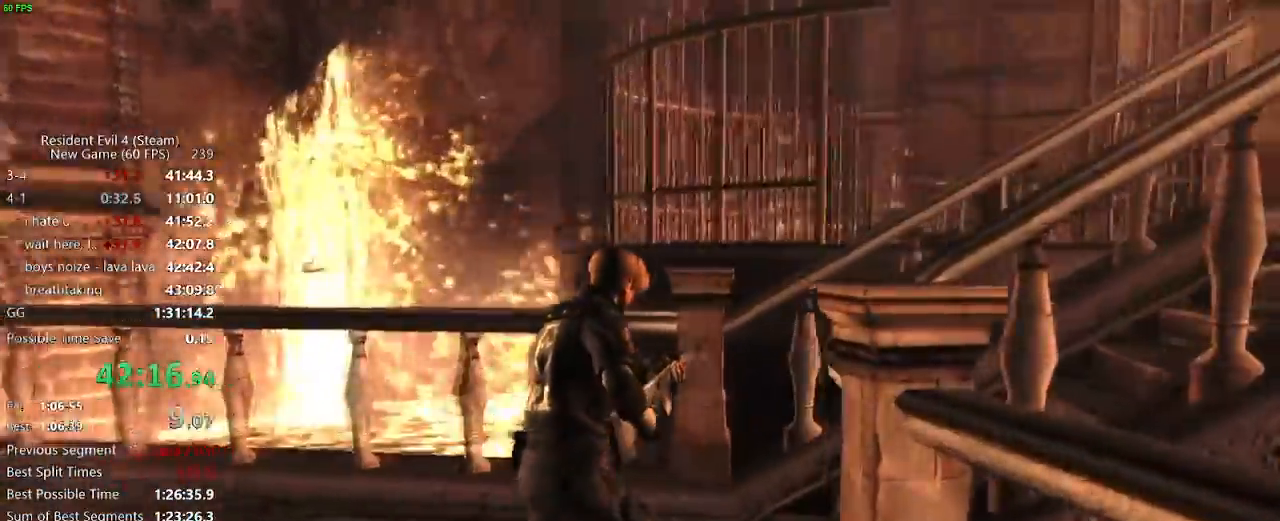
{"keys": ["d", "w"], "mouse": [], "events": [[17, "f", "down"], [100, "f", "up"], [150, "f", "down"], [200, "f", "up"], [300, "f", "down"], [333, "f", "up"], [383, "f", "down"], [483, "f", "up"]]}
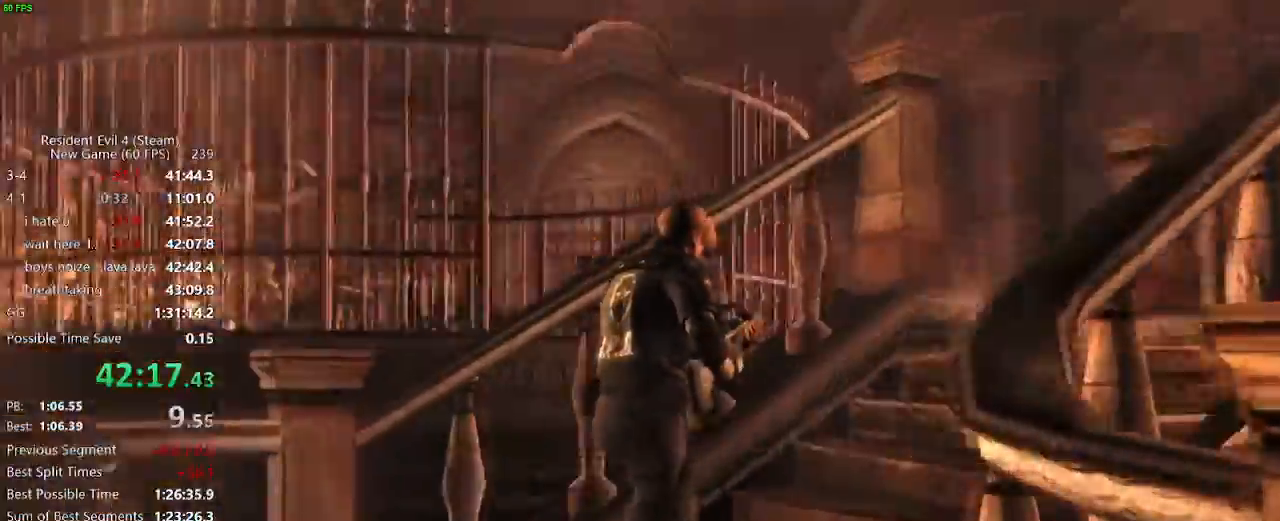
{"keys": ["a", "w"], "mouse": [], "events": [[33, "f", "down"], [117, "f", "up"], [150, "f", "down"], [167, "d", "up"], [217, "f", "up"], [267, "a", "down"], [317, "f", "down"], [400, "f", "up"], [450, "f", "down"], [500, "f", "up"]]}
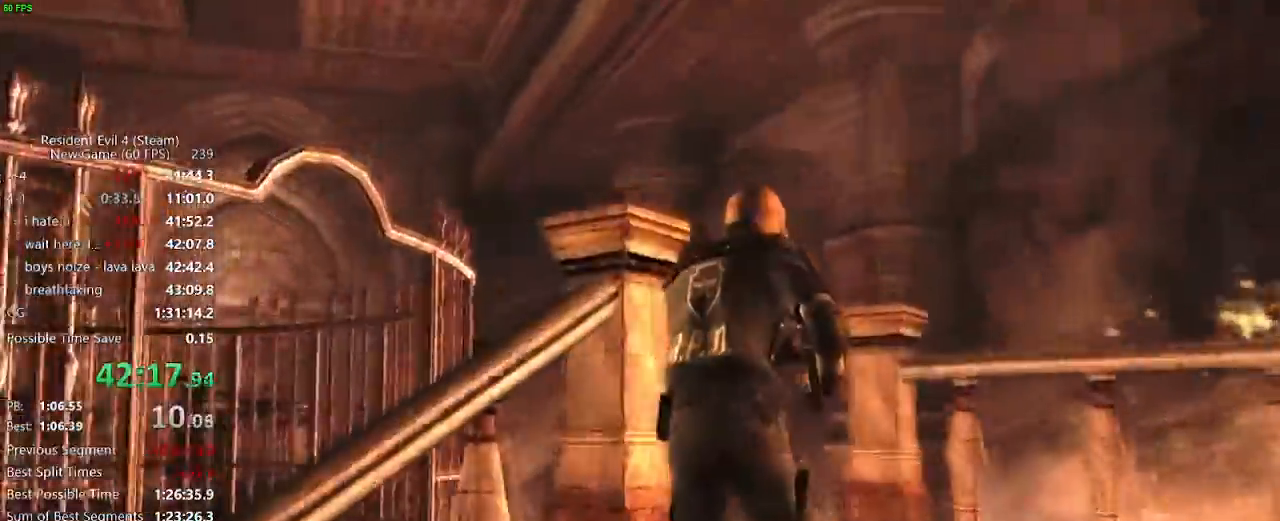
{"keys": ["a", "f", "w"], "mouse": [], "events": [[50, "f", "down"], [133, "f", "up"], [183, "f", "down"], [283, "f", "up"], [333, "f", "down"]]}
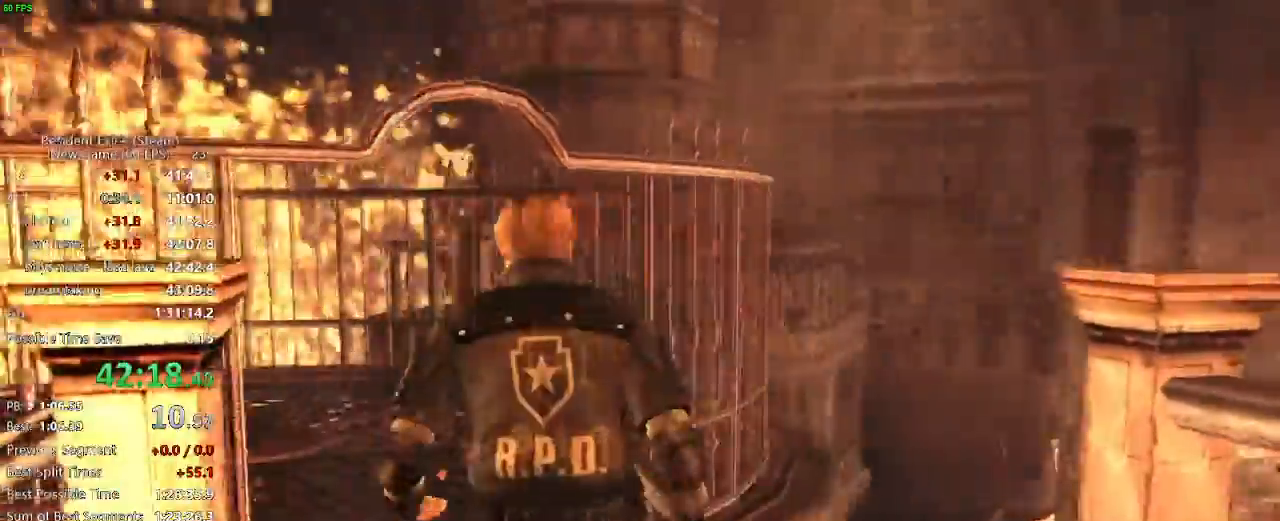
{"keys": ["f", "w"], "mouse": [], "events": [[150, "f", "up"], [200, "a", "up"], [200, "f", "down"]]}
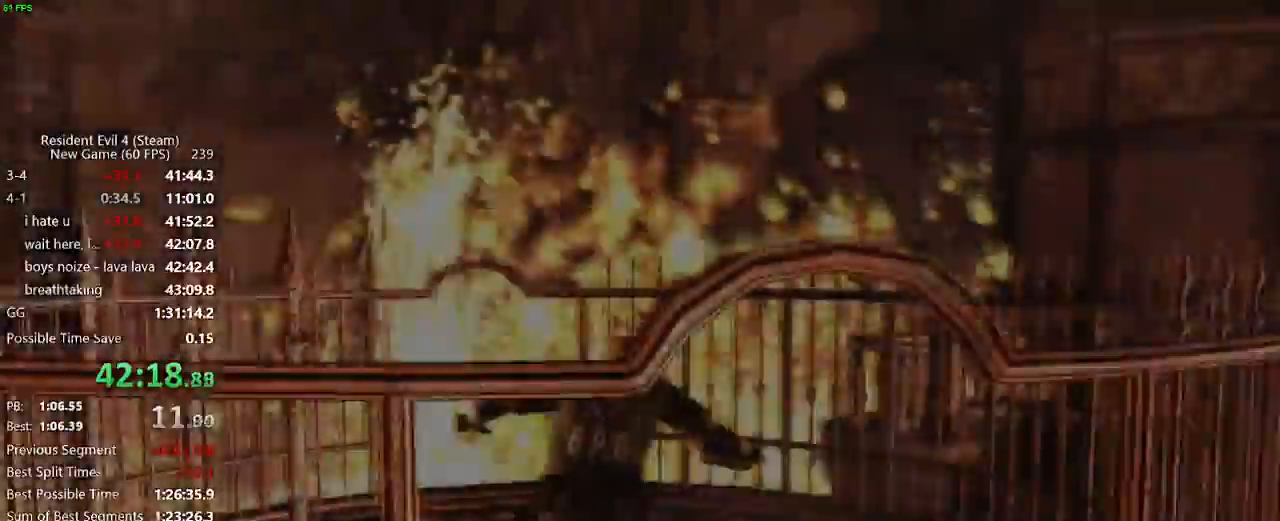
{"keys": ["d", "w"], "mouse": [], "events": [[33, "f", "up"], [167, "f", "down"], [267, "f", "up"], [350, "d", "down"]]}
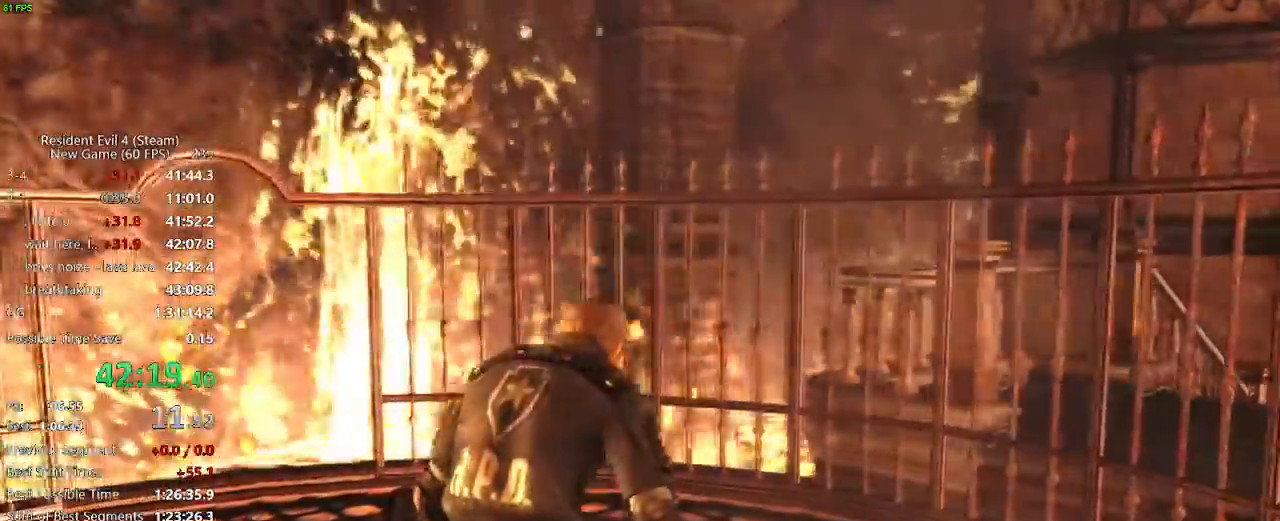
{"keys": ["d", "w"], "mouse": []}
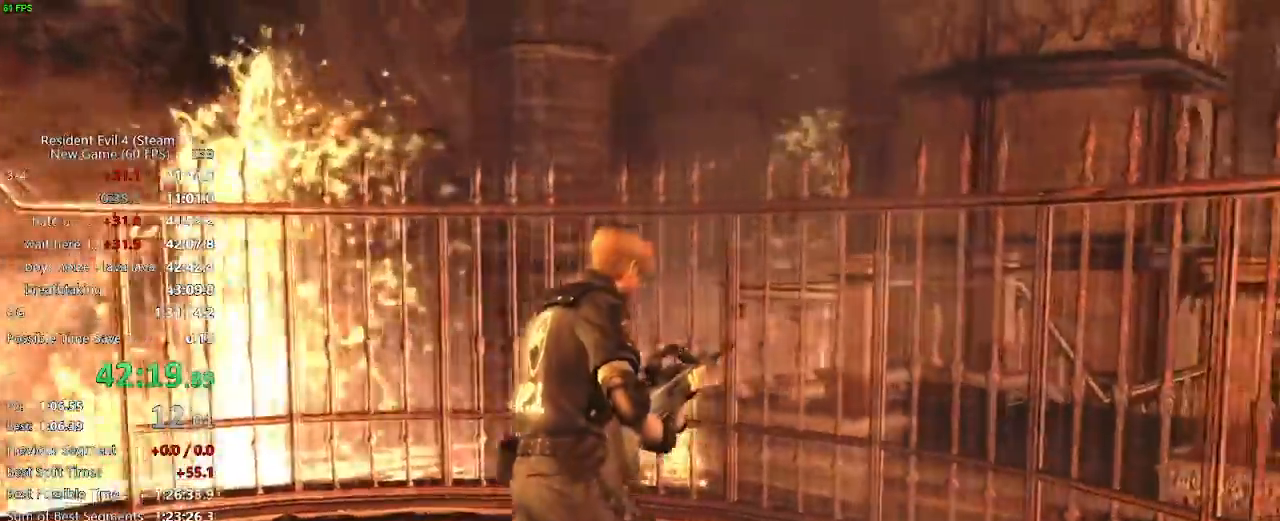
{"keys": ["w"], "mouse": [], "events": [[150, "d", "up"]]}
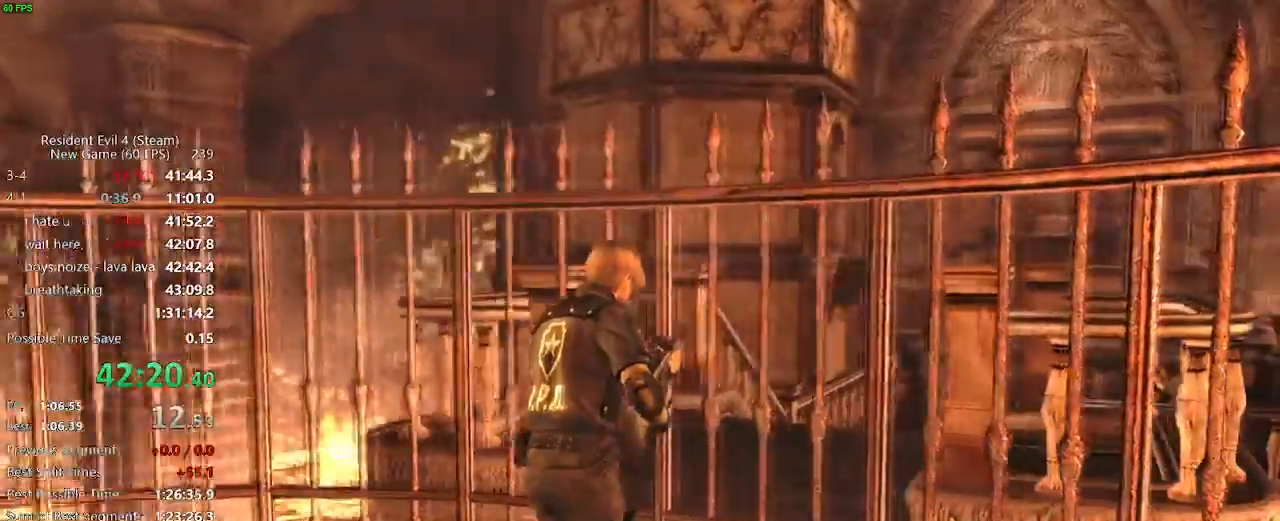
{"keys": [], "mouse": ["right"], "events": [[200, "mouse_right", "down"], [450, "w", "up"]]}